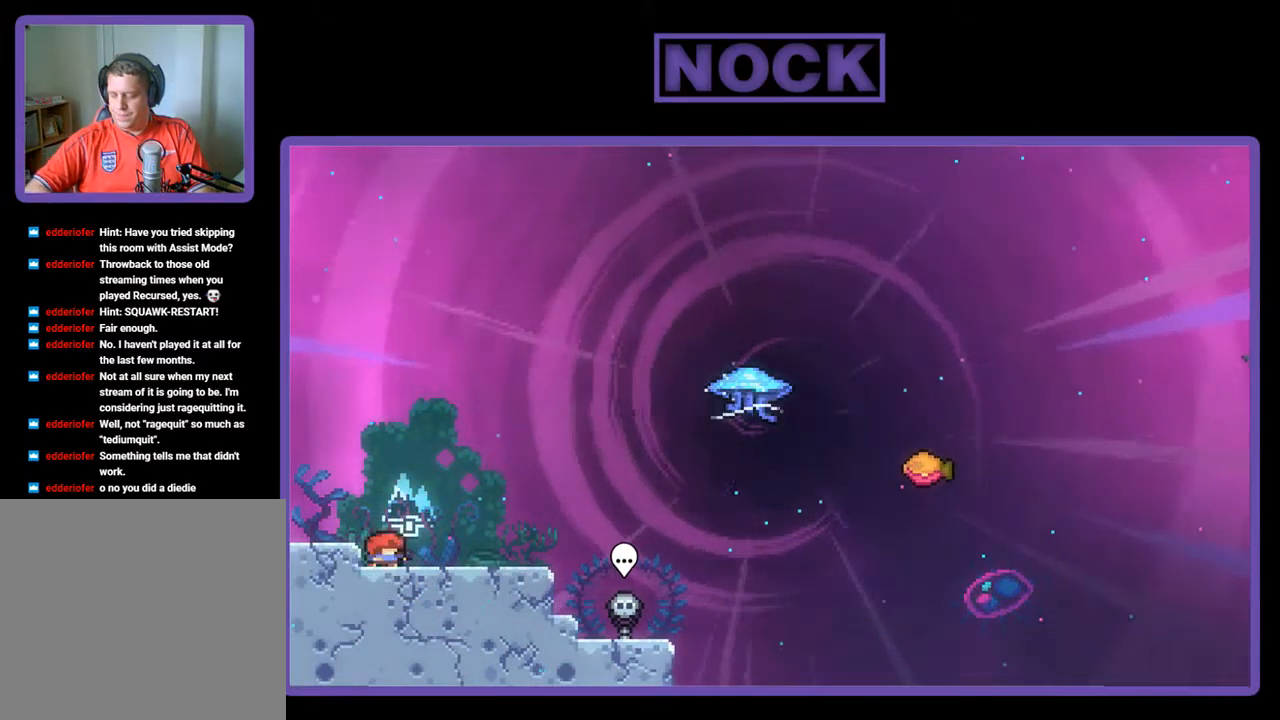
Gameplay with a controller (PlayStation layout); each line is a JSON object with the inputs held at the frame after it. "events" lists button and stick changes between this image and that frame as [ms after this image, input, new state], when the widget could be followed in between. Not read: right_stick.
{"buttons": [], "left_stick": "center", "events": []}
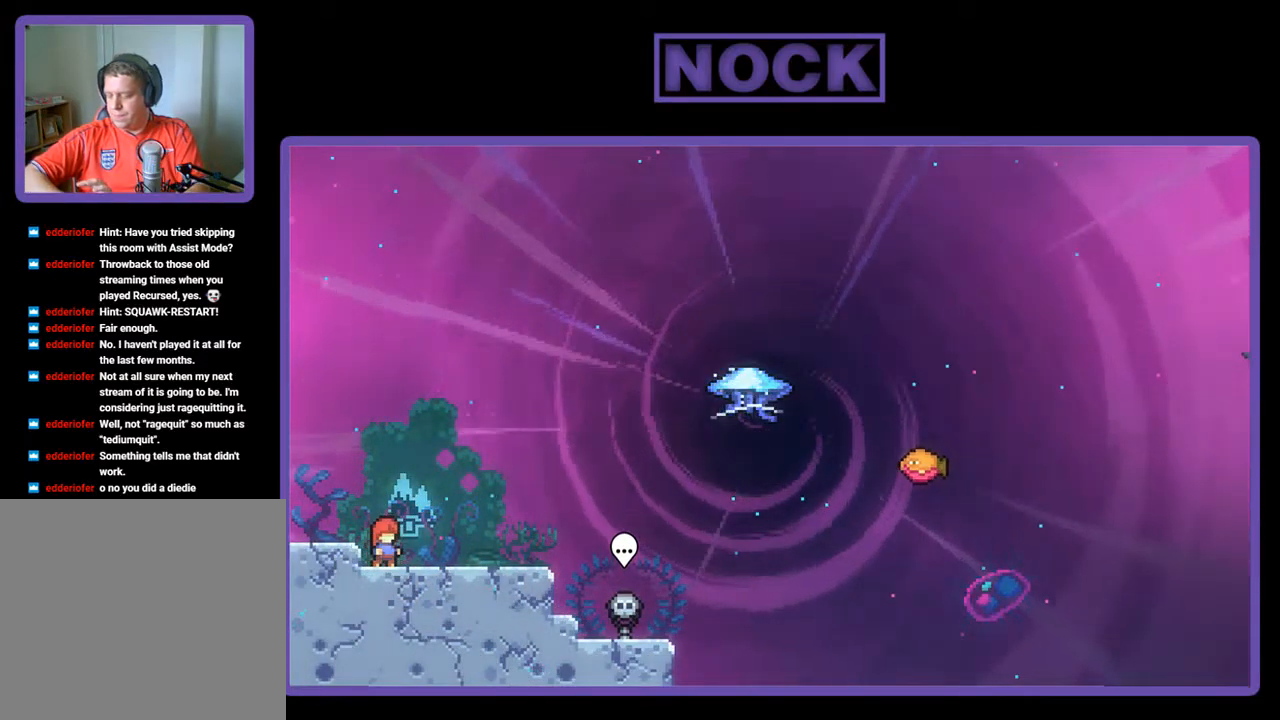
{"buttons": [], "left_stick": "center", "events": []}
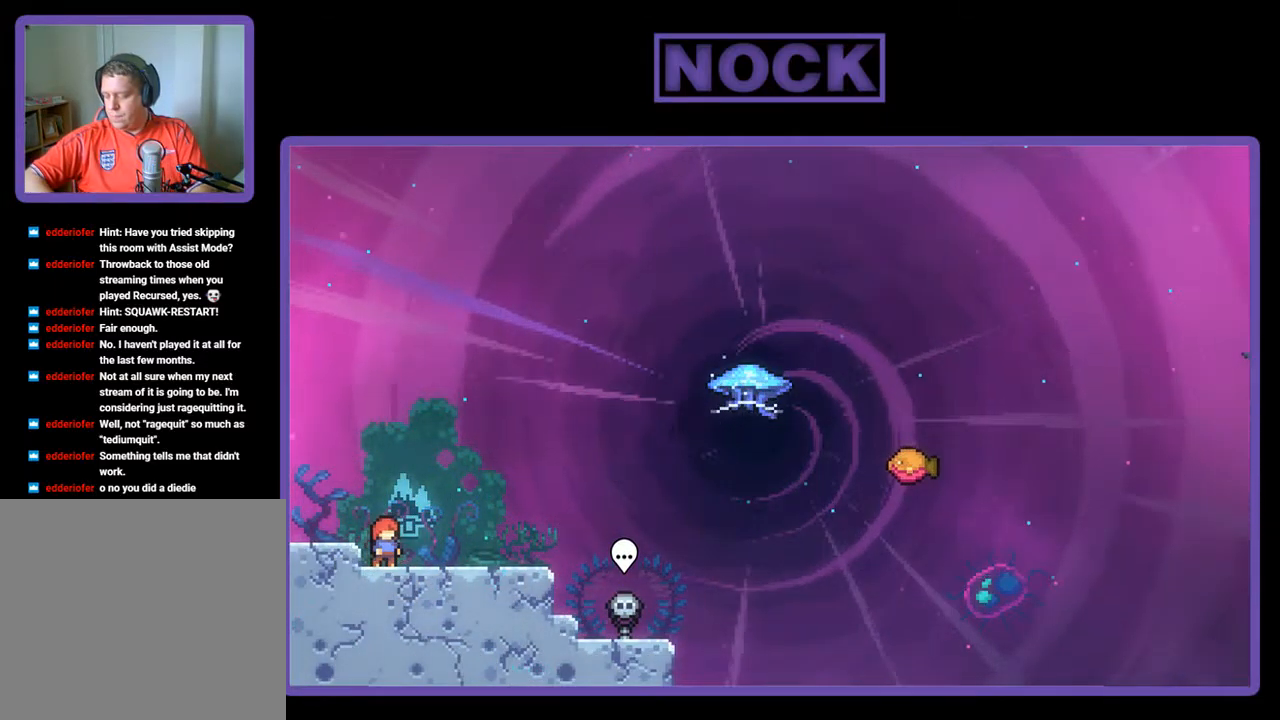
{"buttons": [], "left_stick": "center", "events": []}
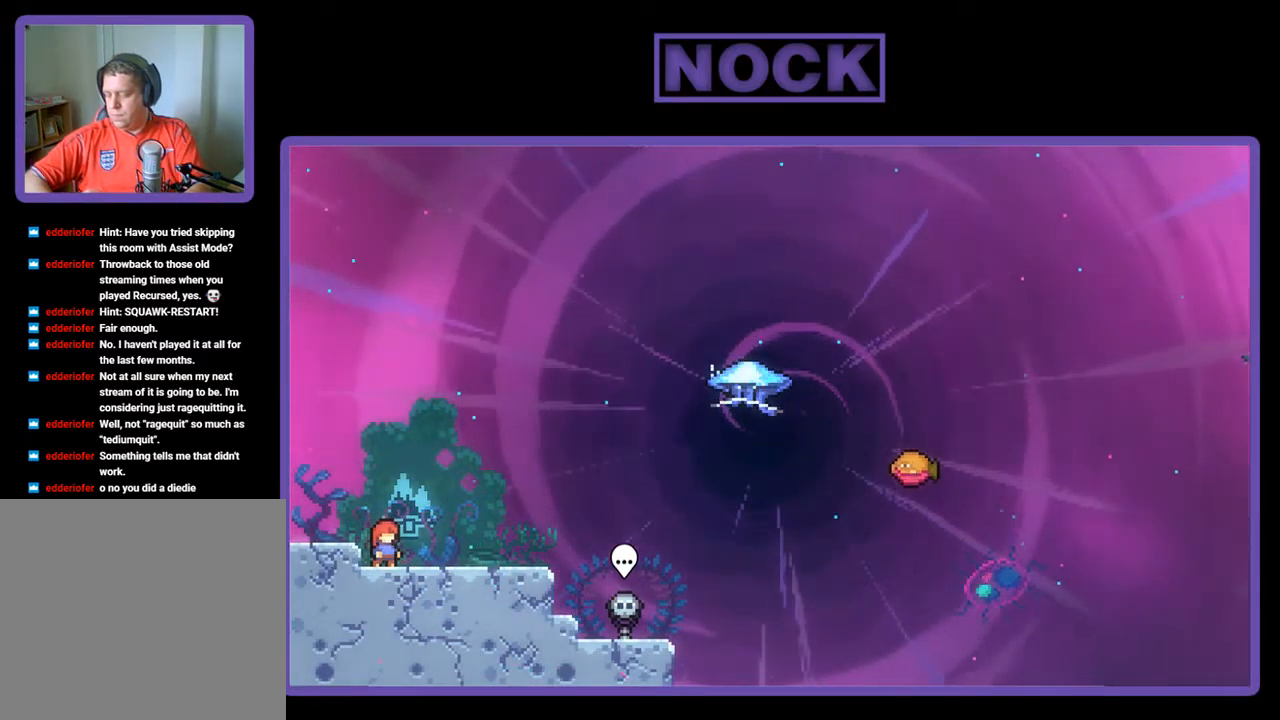
{"buttons": [], "left_stick": "center", "events": []}
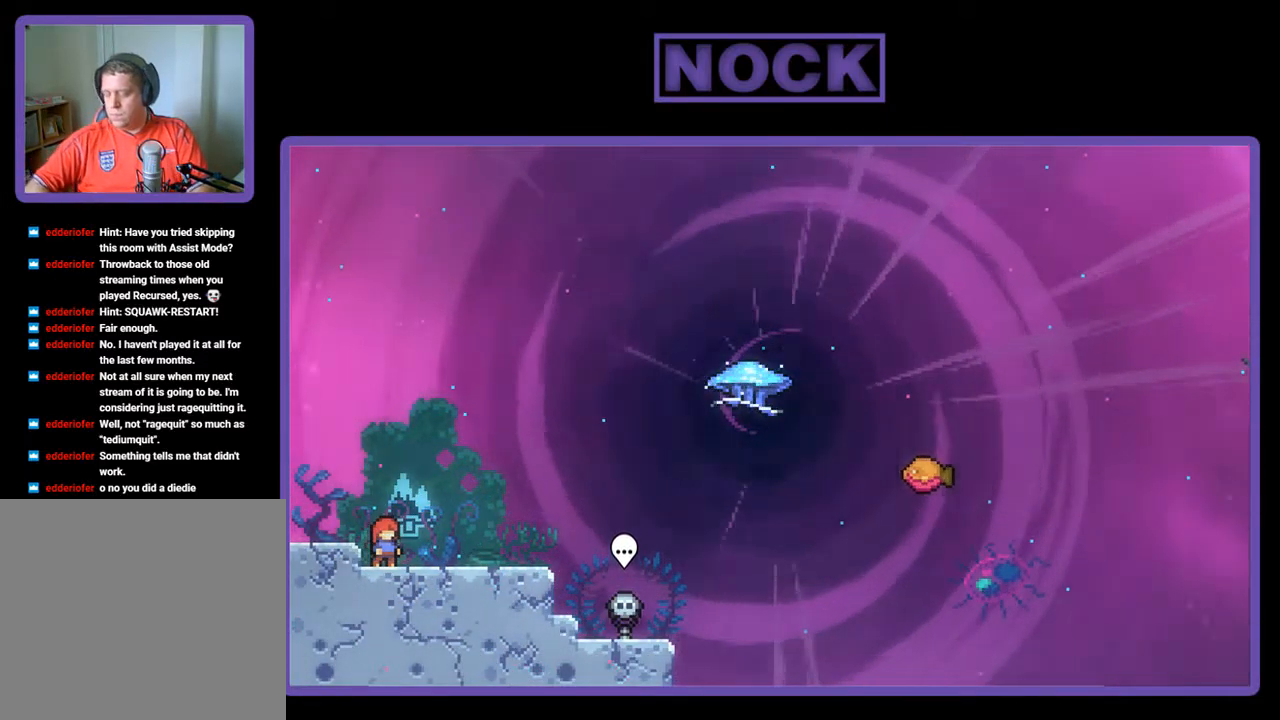
{"buttons": [], "left_stick": "center", "events": []}
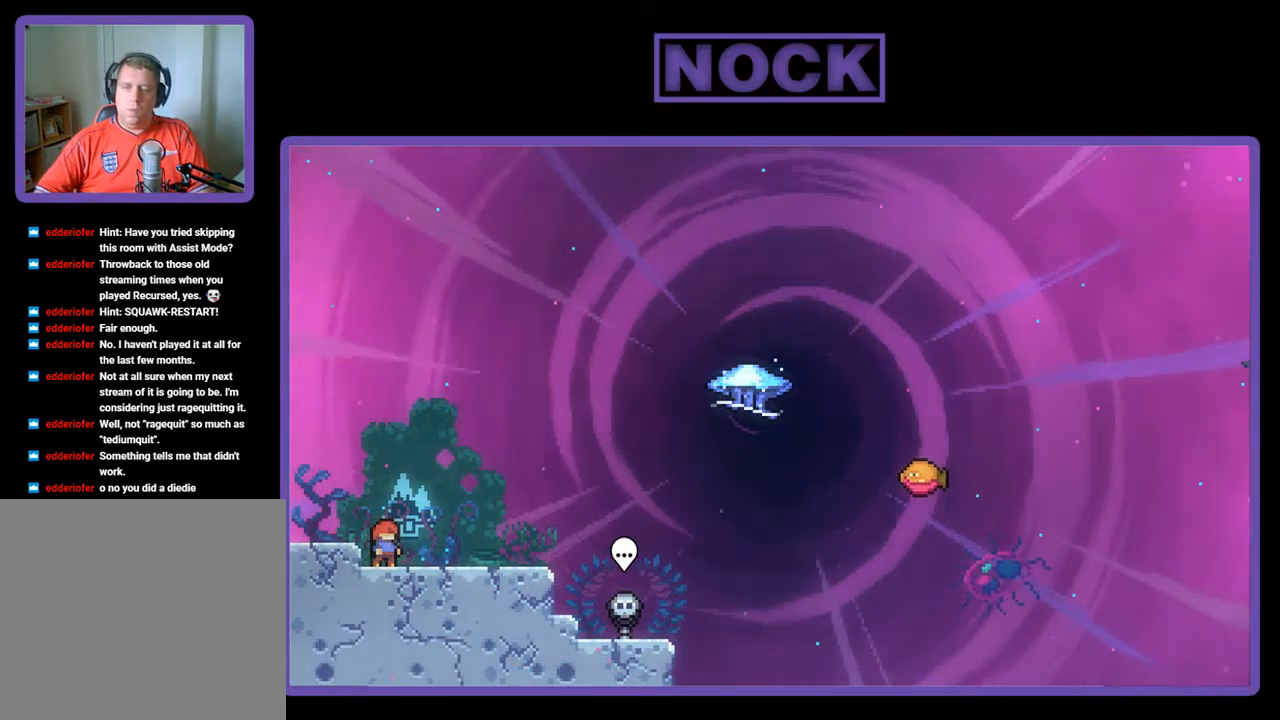
{"buttons": ["CROSS", "R2"], "left_stick": "center", "events": [[184, "R2", "down"], [217, "DPAD_RIGHT", "down"], [317, "DPAD_RIGHT", "up"], [384, "CROSS", "down"]]}
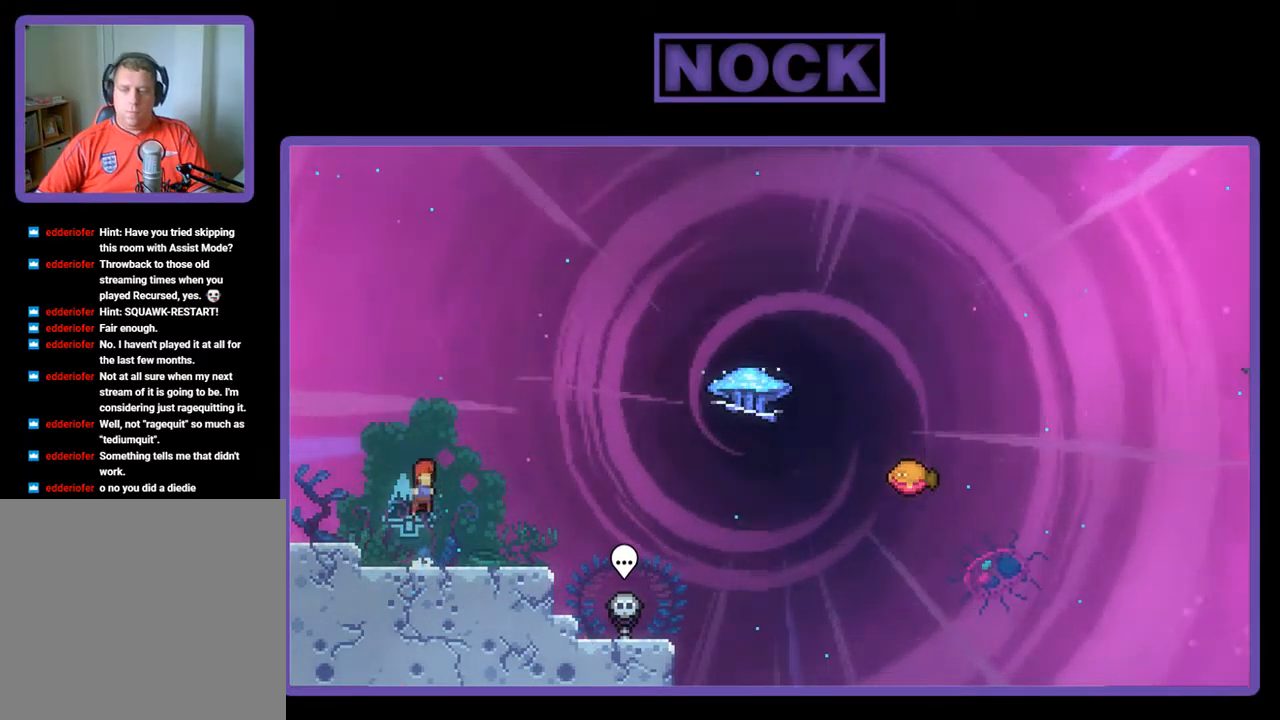
{"buttons": ["CROSS", "R2", "DPAD_RIGHT"], "left_stick": "center", "events": [[17, "CROSS", "up"], [217, "DPAD_RIGHT", "down"], [284, "CIRCLE", "down"], [284, "DPAD_DOWN", "down"], [384, "CIRCLE", "up"], [401, "DPAD_DOWN", "up"], [484, "CROSS", "down"]]}
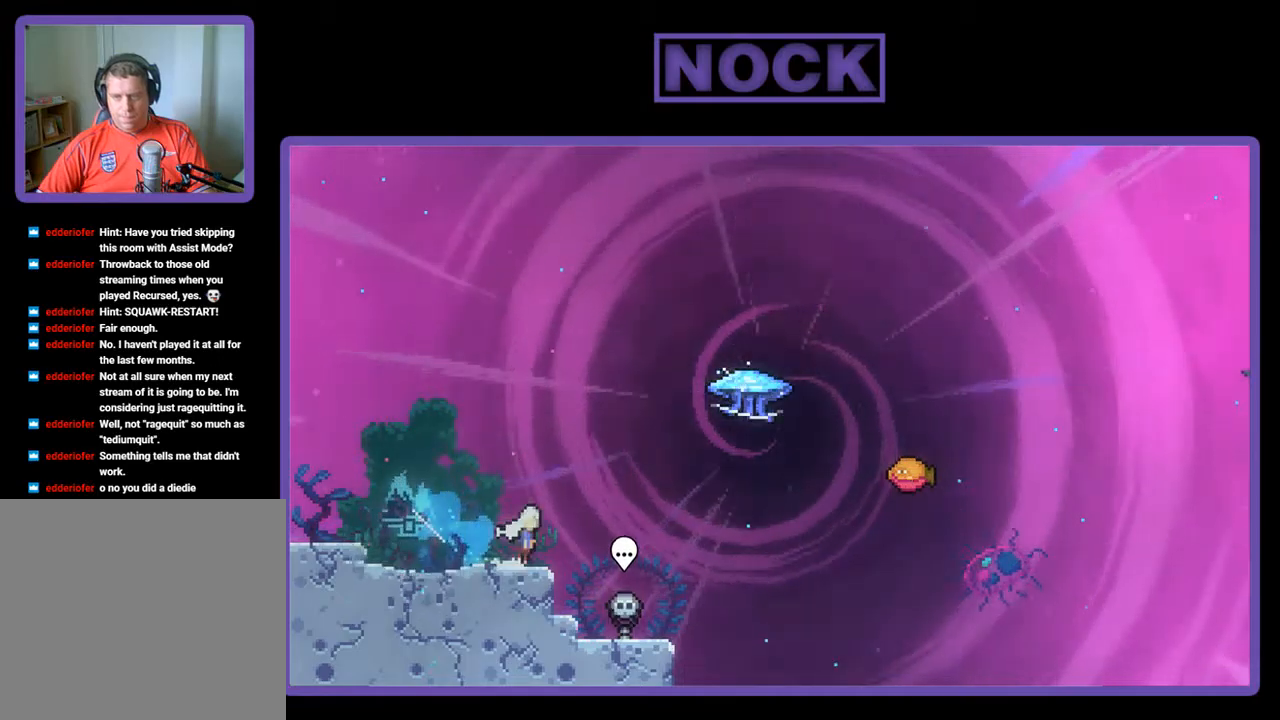
{"buttons": ["R2", "DPAD_UP", "DPAD_RIGHT"], "left_stick": "center", "events": [[167, "CROSS", "up"], [200, "DPAD_UP", "down"], [233, "DPAD_RIGHT", "up"], [267, "CIRCLE", "down"], [400, "CIRCLE", "up"], [467, "DPAD_RIGHT", "down"]]}
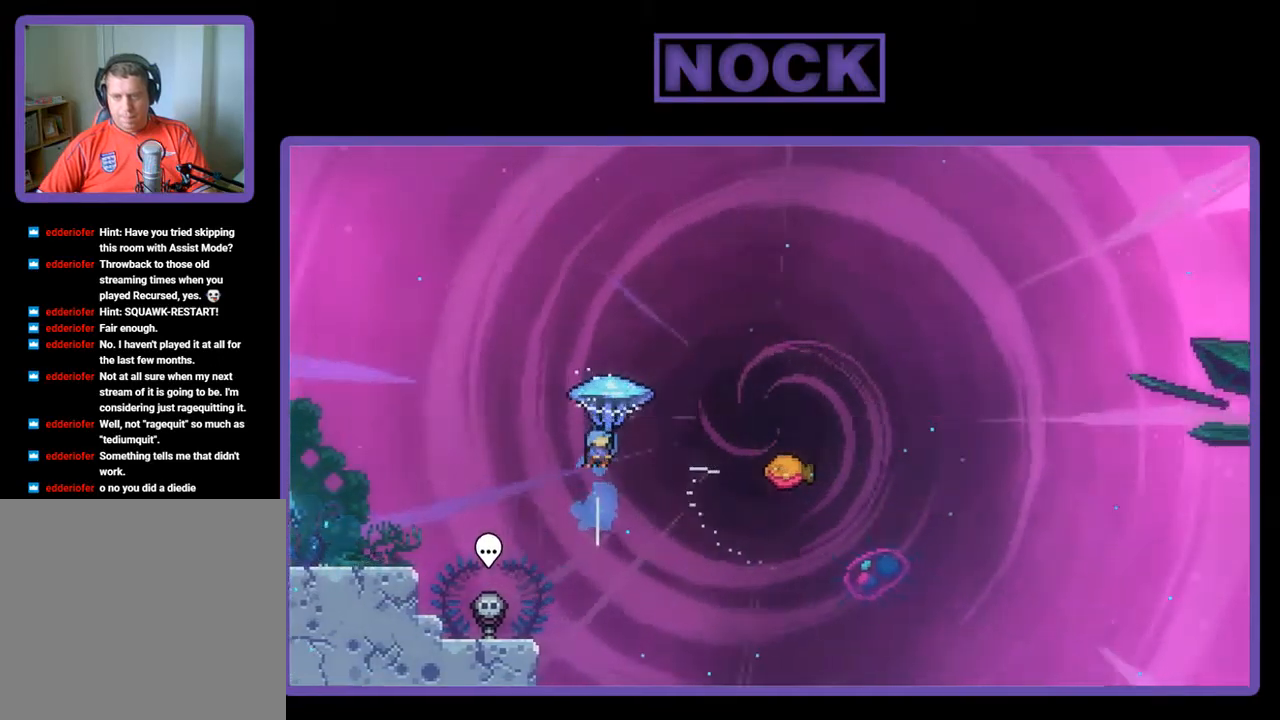
{"buttons": ["R2", "DPAD_RIGHT"], "left_stick": "center", "events": [[17, "DPAD_UP", "up"]]}
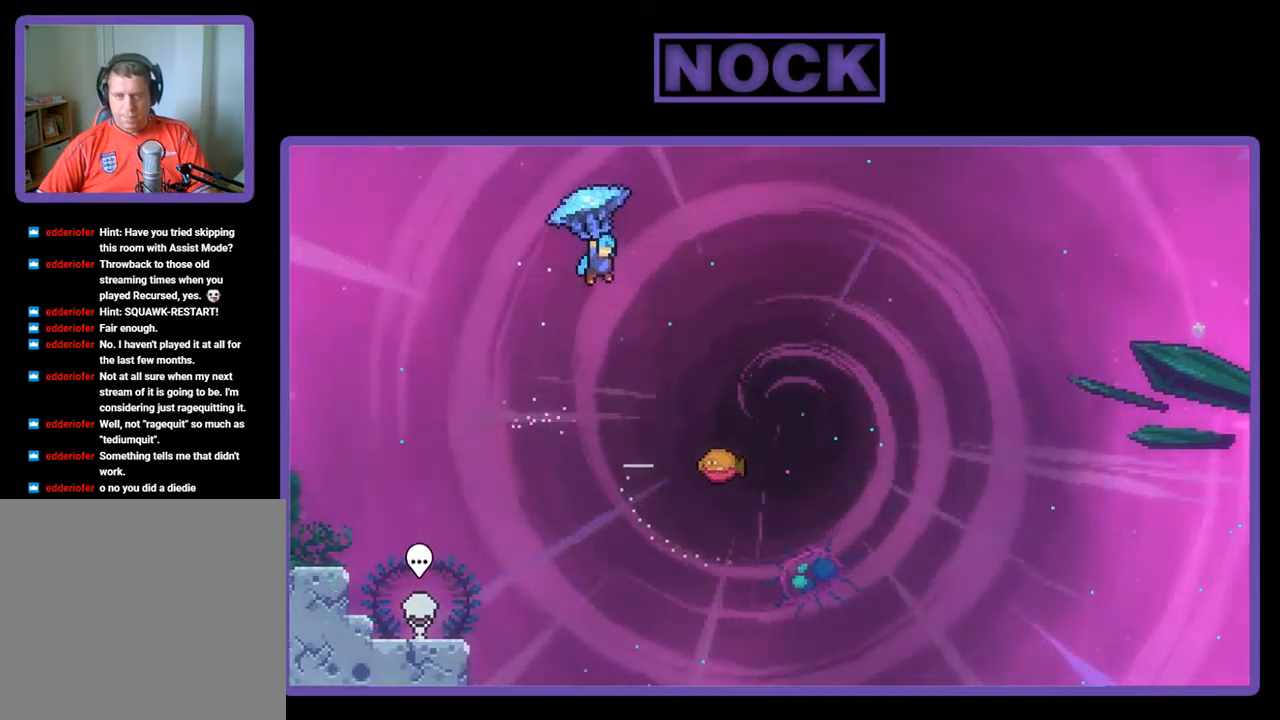
{"buttons": ["R2", "DPAD_RIGHT"], "left_stick": "center", "events": []}
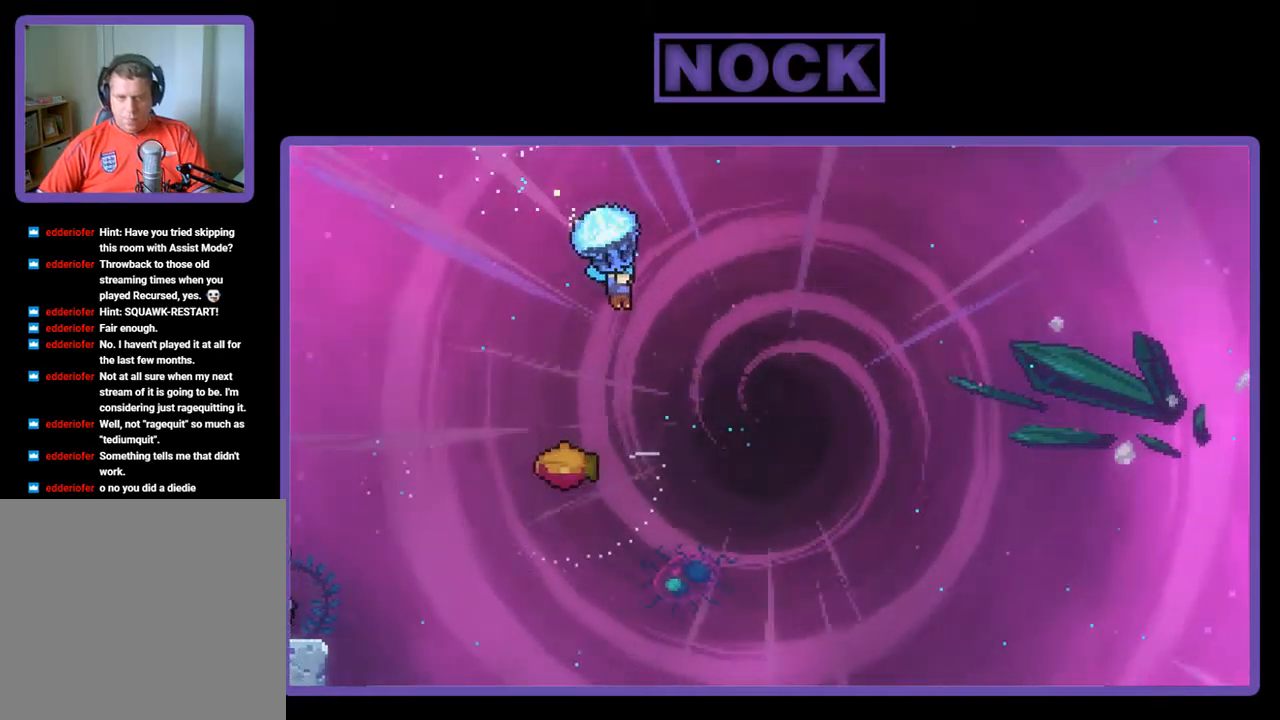
{"buttons": ["R2", "DPAD_DOWN", "DPAD_LEFT"], "left_stick": "center", "events": [[33, "DPAD_DOWN", "down"], [67, "DPAD_RIGHT", "up"], [267, "DPAD_LEFT", "down"]]}
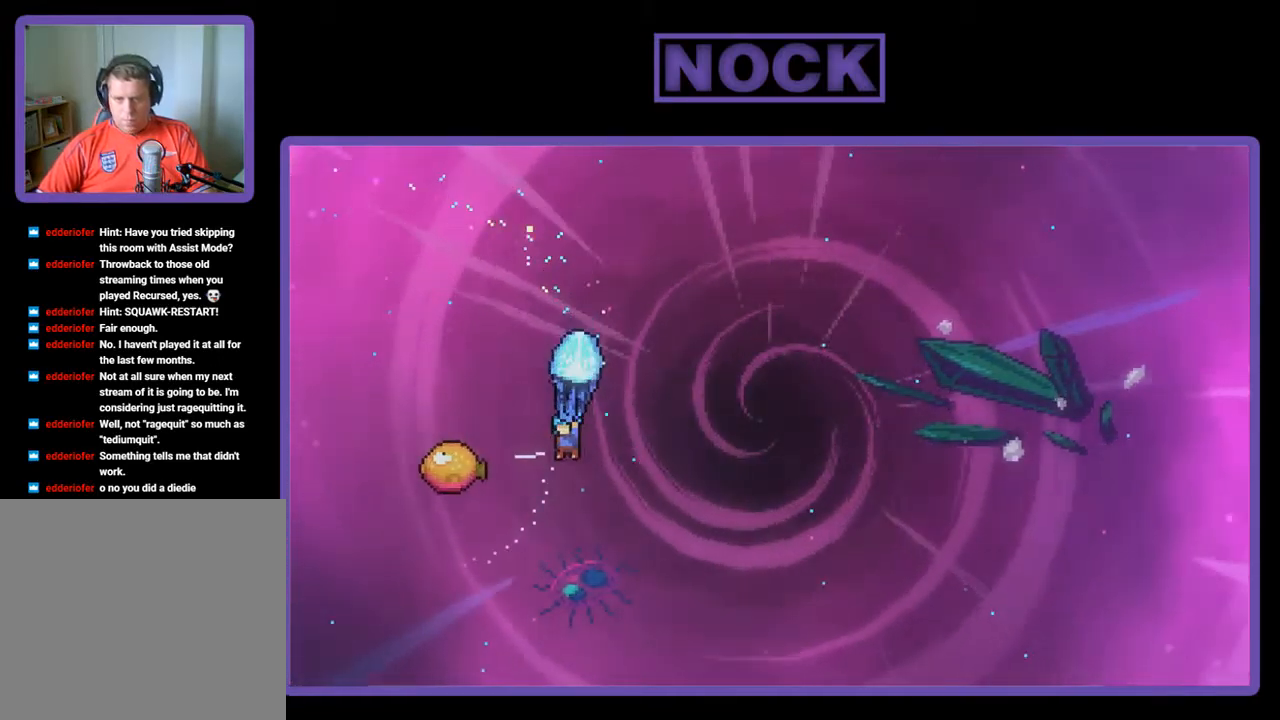
{"buttons": ["R2", "DPAD_RIGHT"], "left_stick": "center", "events": [[33, "DPAD_DOWN", "up"], [300, "DPAD_LEFT", "up"], [333, "DPAD_RIGHT", "down"]]}
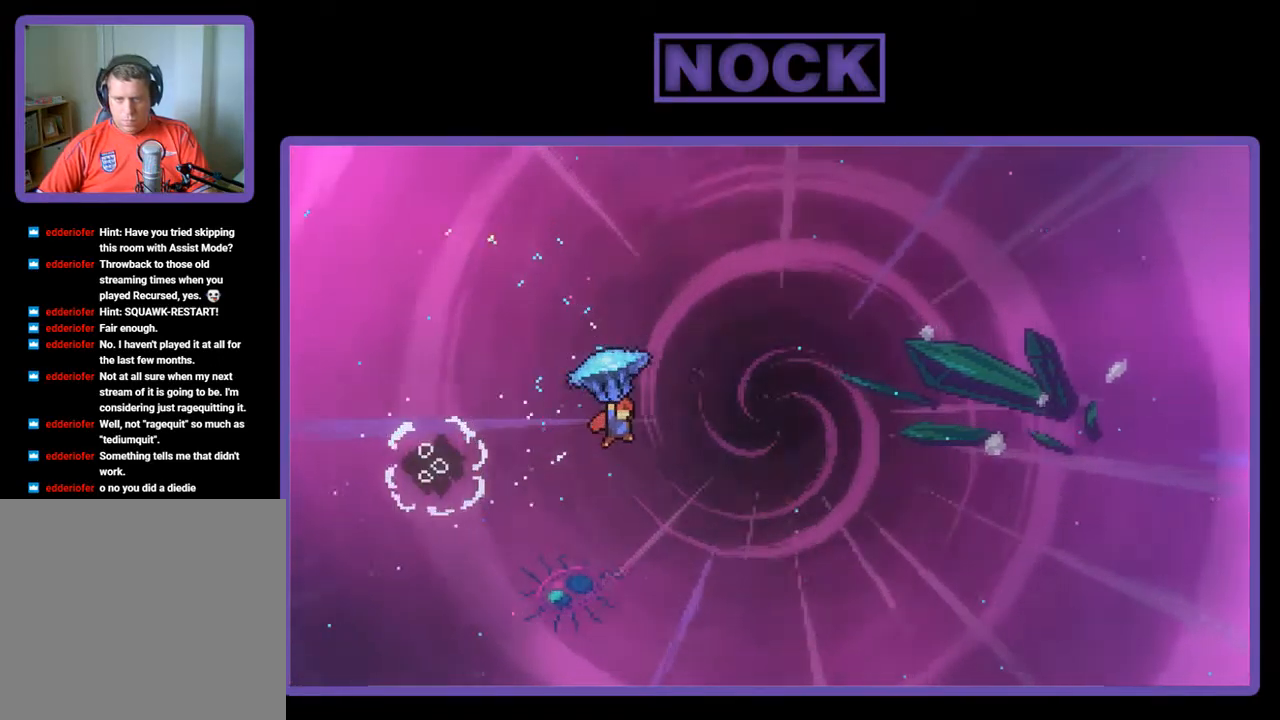
{"buttons": ["R2", "DPAD_RIGHT"], "left_stick": "center", "events": []}
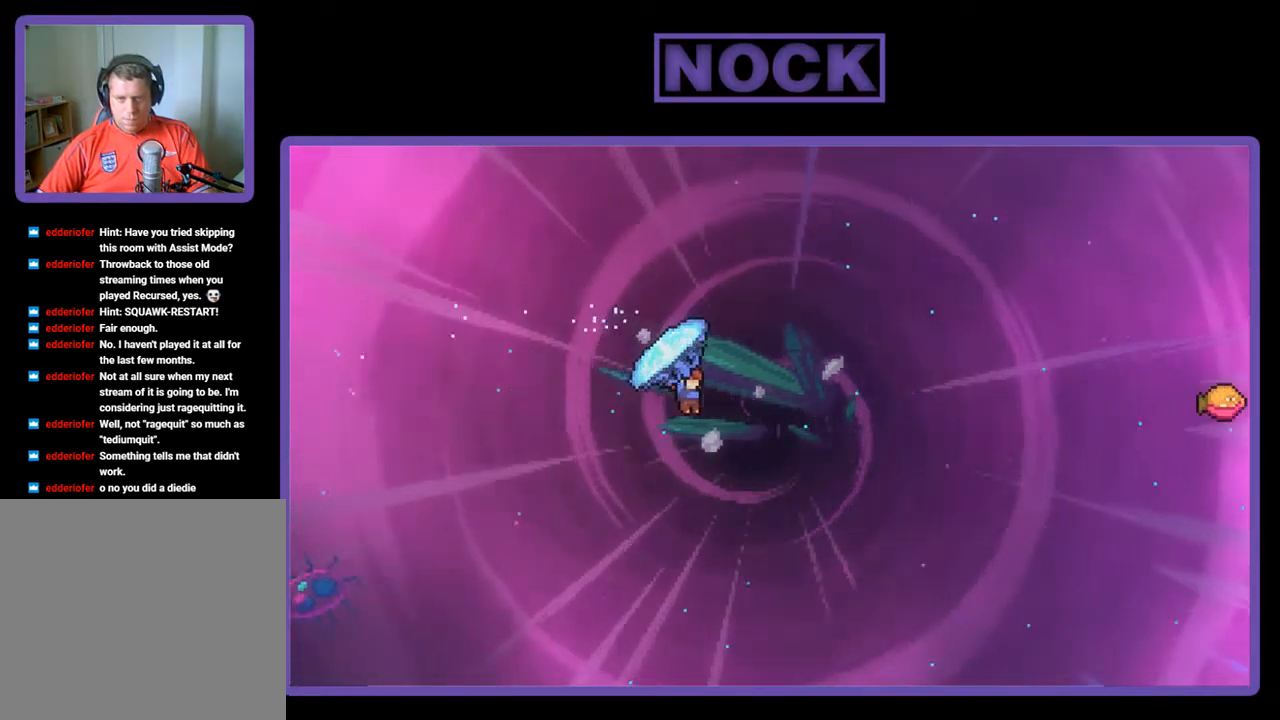
{"buttons": ["CIRCLE", "R2", "DPAD_UP", "DPAD_RIGHT"], "left_stick": "center", "events": [[167, "DPAD_UP", "down"], [167, "R2", "up"], [333, "R2", "down"], [400, "CIRCLE", "down"]]}
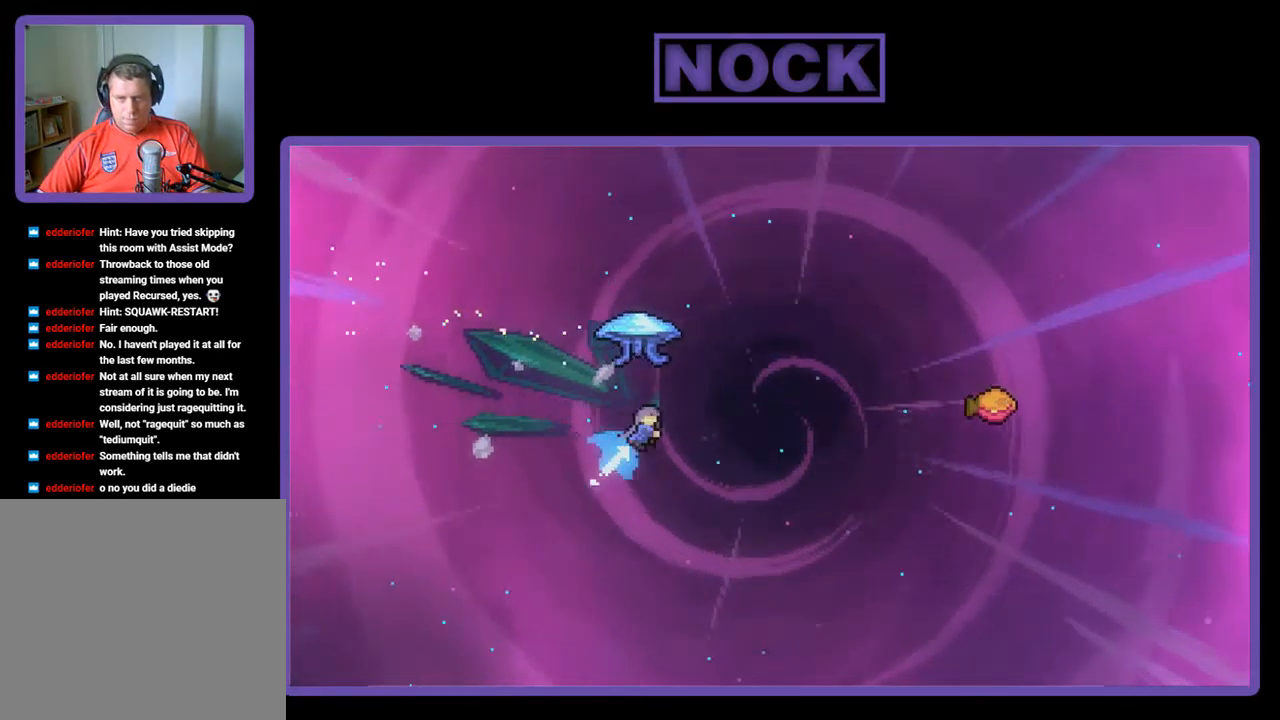
{"buttons": ["R2", "DPAD_RIGHT"], "left_stick": "center", "events": [[233, "CIRCLE", "up"], [367, "DPAD_UP", "up"]]}
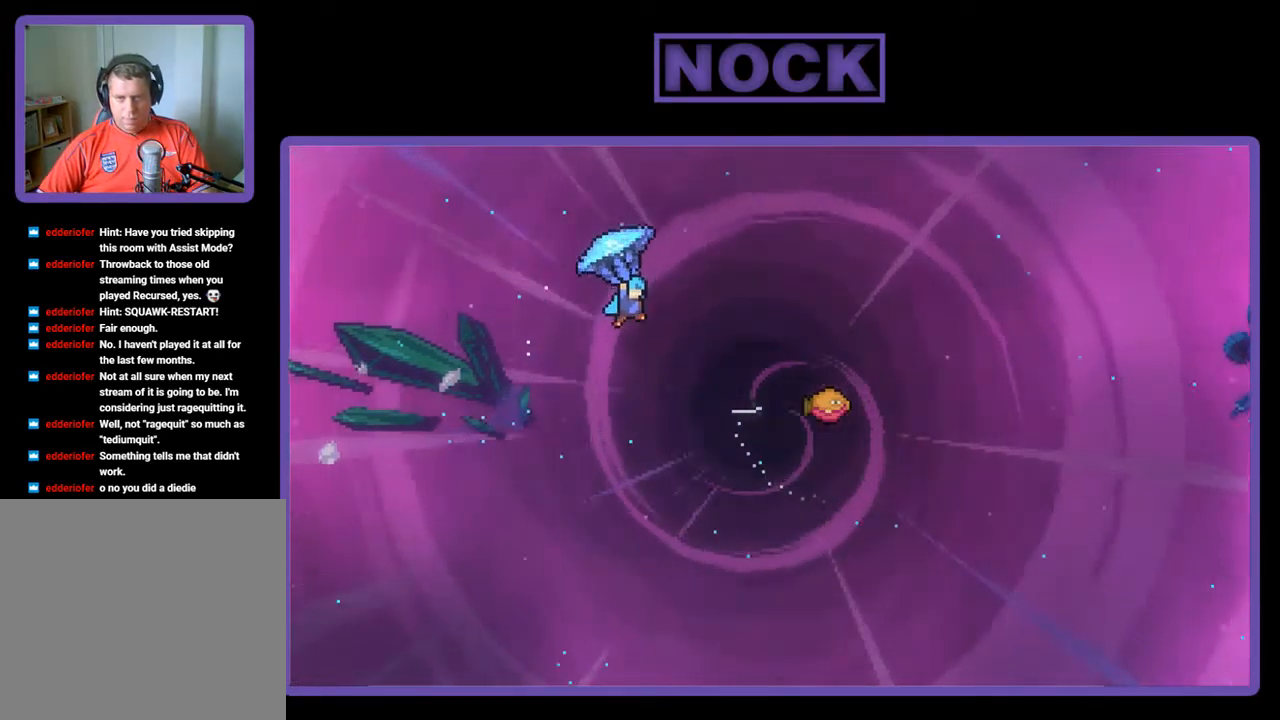
{"buttons": ["R2", "DPAD_RIGHT"], "left_stick": "center", "events": []}
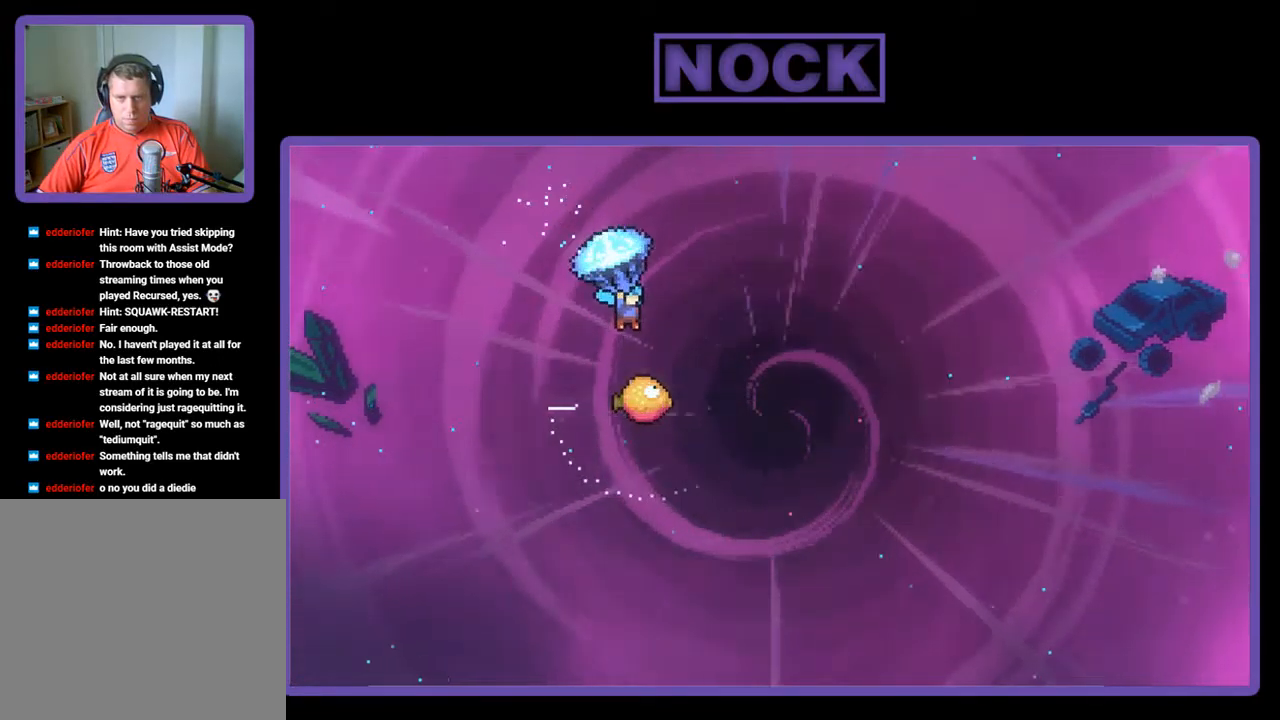
{"buttons": ["R2"], "left_stick": "center", "events": [[117, "DPAD_RIGHT", "up"], [267, "DPAD_LEFT", "down"], [467, "DPAD_LEFT", "up"]]}
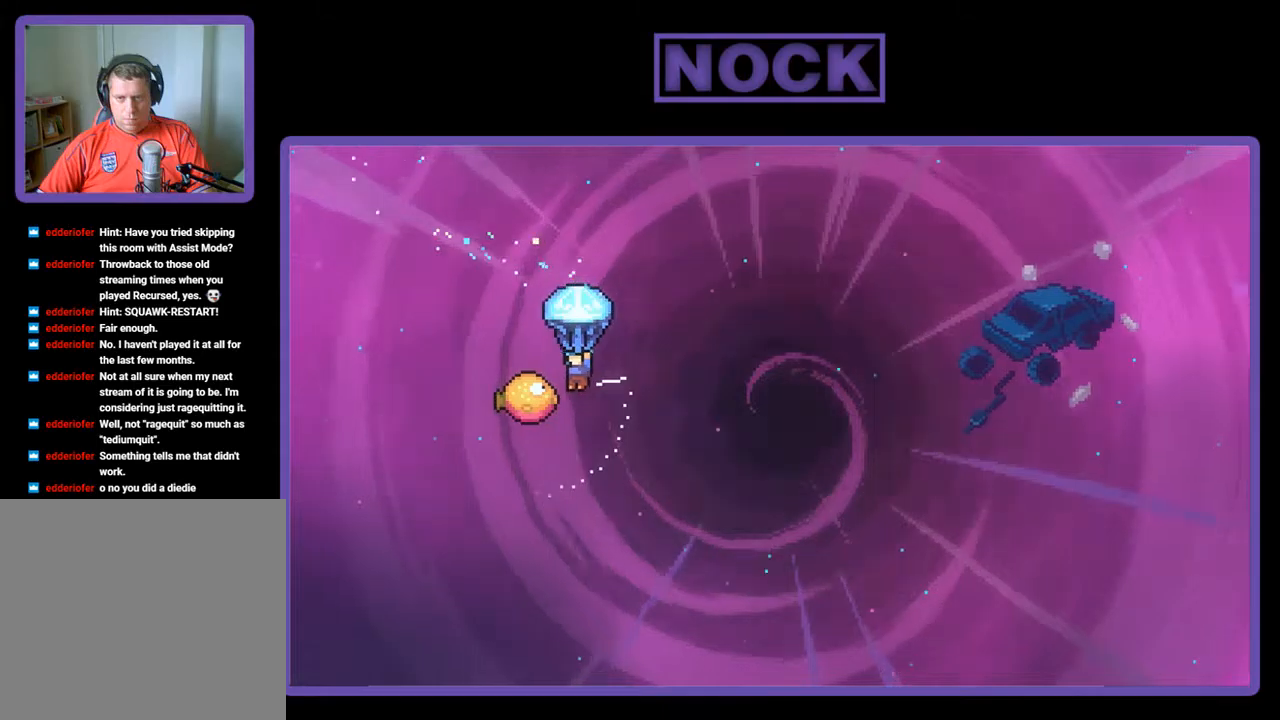
{"buttons": ["R2", "DPAD_RIGHT"], "left_stick": "center", "events": [[400, "DPAD_RIGHT", "down"]]}
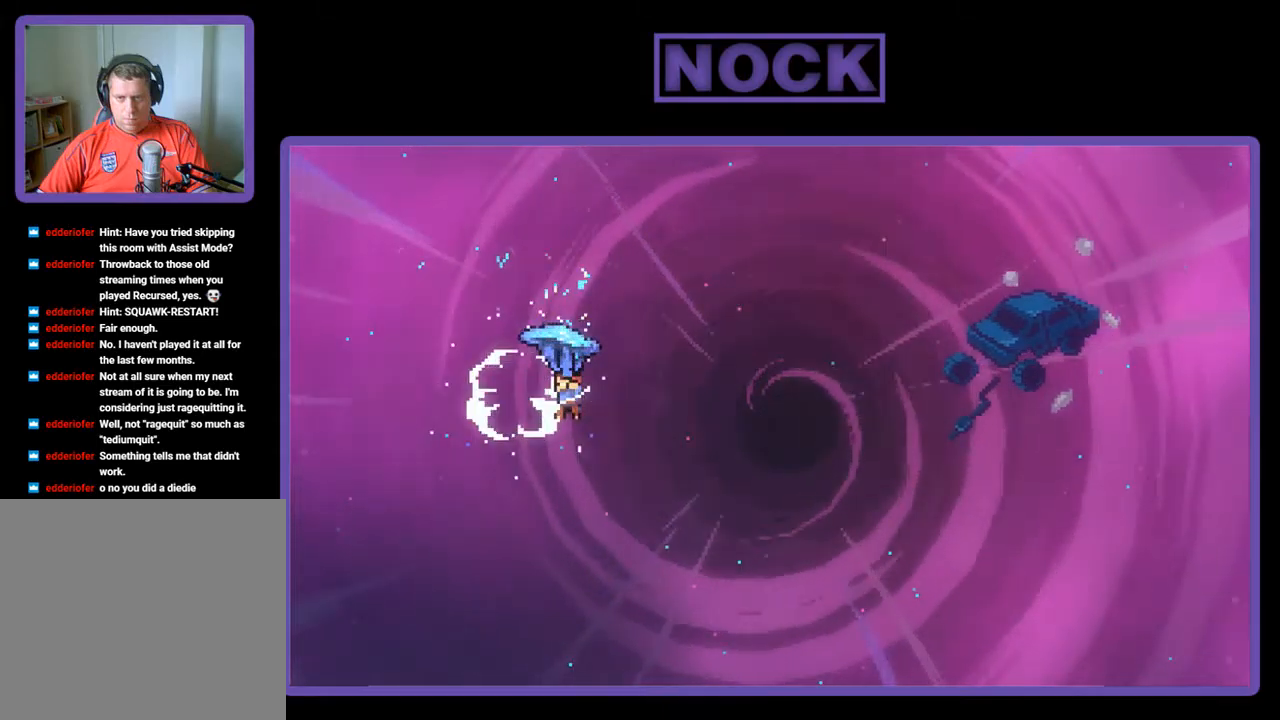
{"buttons": ["R2", "DPAD_UP", "DPAD_RIGHT"], "left_stick": "center", "events": [[300, "DPAD_UP", "down"]]}
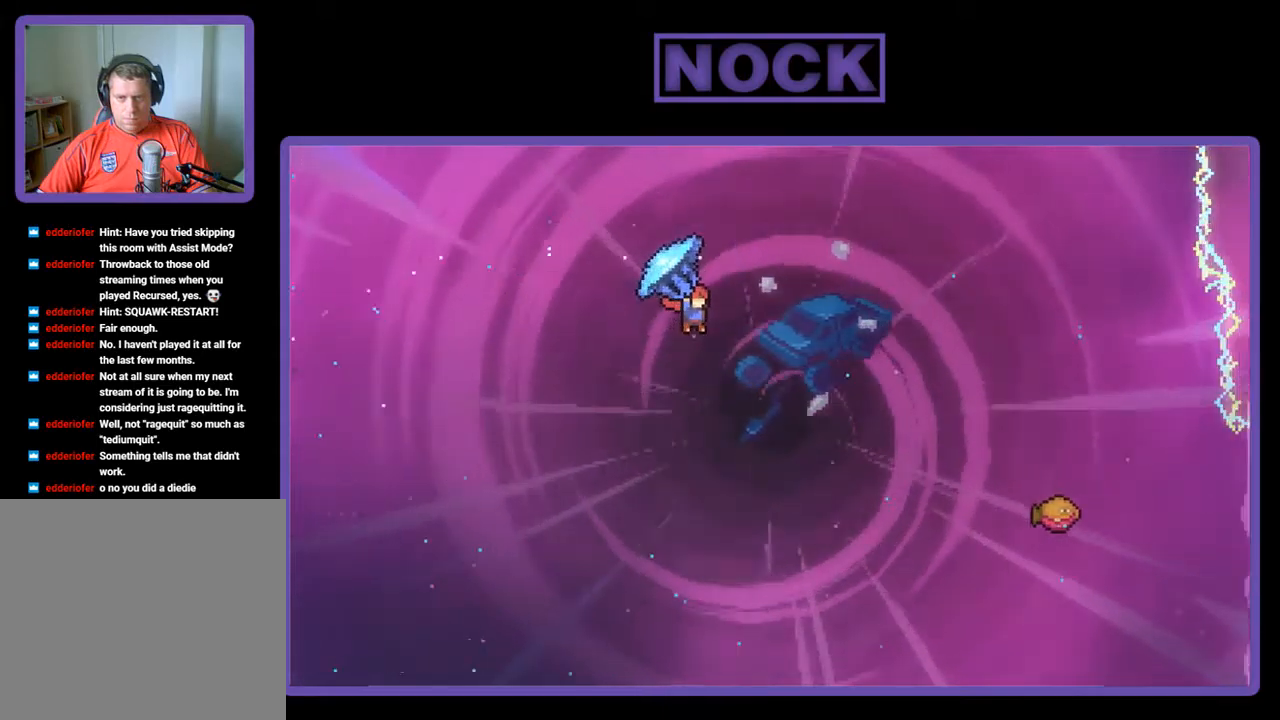
{"buttons": ["CIRCLE", "R2", "DPAD_UP", "DPAD_RIGHT"], "left_stick": "center", "events": [[34, "R2", "up"], [167, "R2", "down"], [234, "CIRCLE", "down"]]}
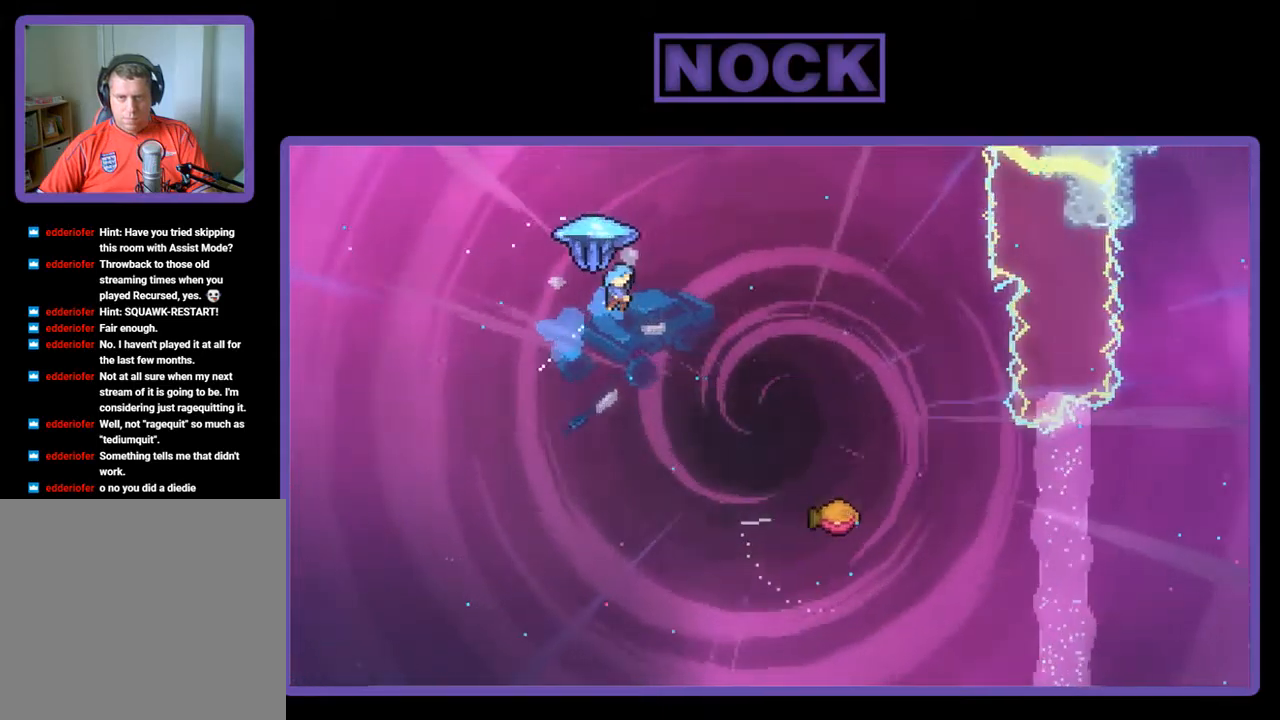
{"buttons": ["R2", "DPAD_RIGHT"], "left_stick": "center", "events": [[234, "CIRCLE", "up"], [267, "DPAD_UP", "up"]]}
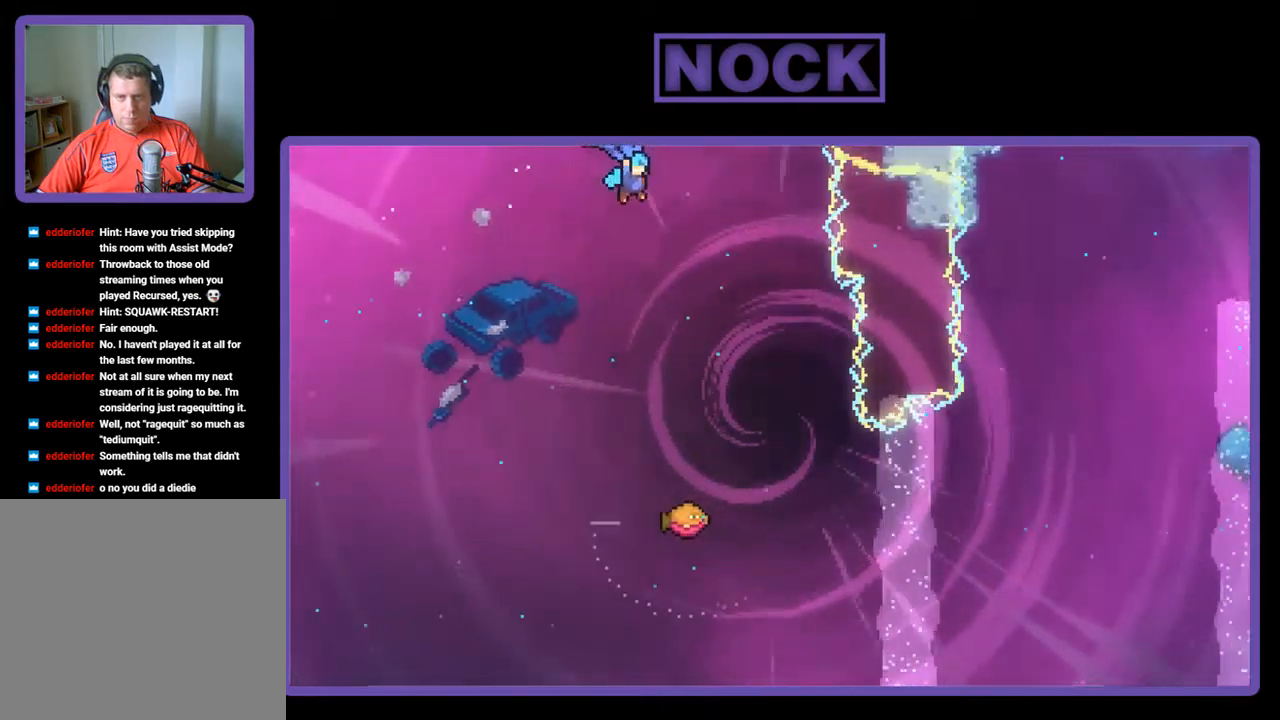
{"buttons": ["R2", "DPAD_DOWN", "DPAD_RIGHT"], "left_stick": "center", "events": [[34, "DPAD_DOWN", "down"], [100, "DPAD_RIGHT", "up"], [467, "DPAD_RIGHT", "down"]]}
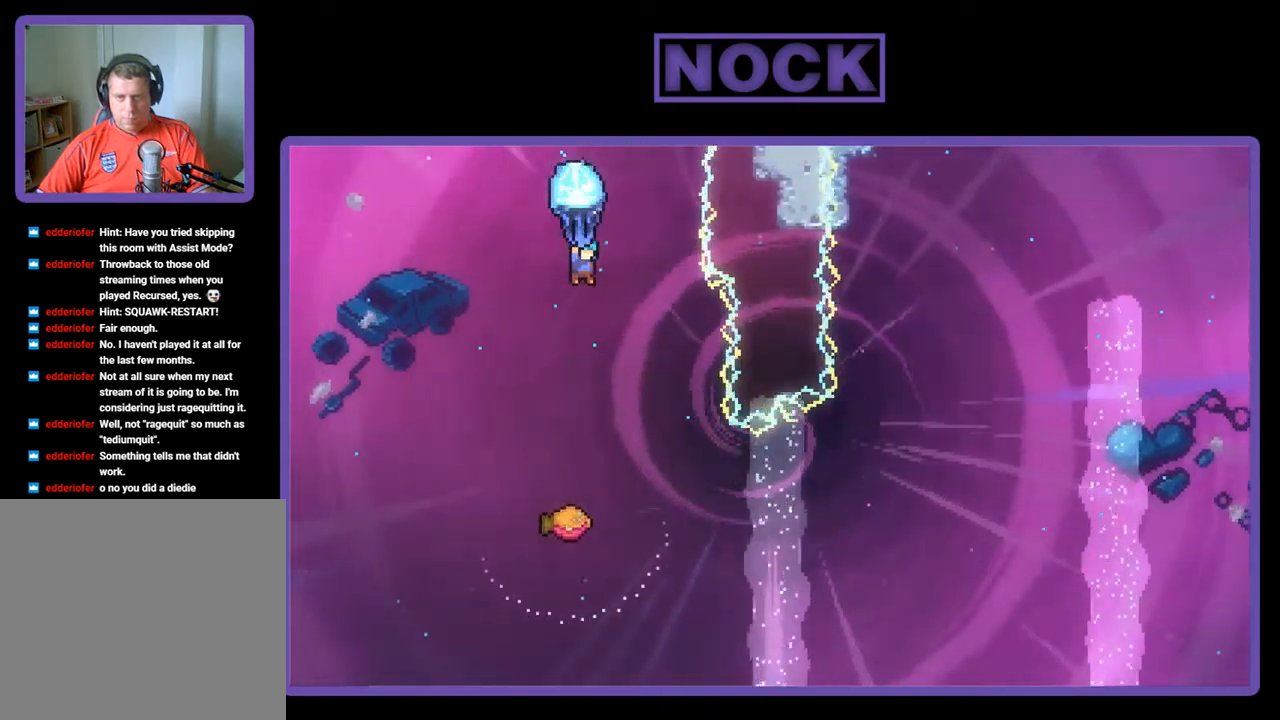
{"buttons": ["R2"], "left_stick": "center", "events": [[34, "DPAD_DOWN", "up"], [167, "DPAD_RIGHT", "up"], [300, "DPAD_RIGHT", "down"], [467, "DPAD_RIGHT", "up"]]}
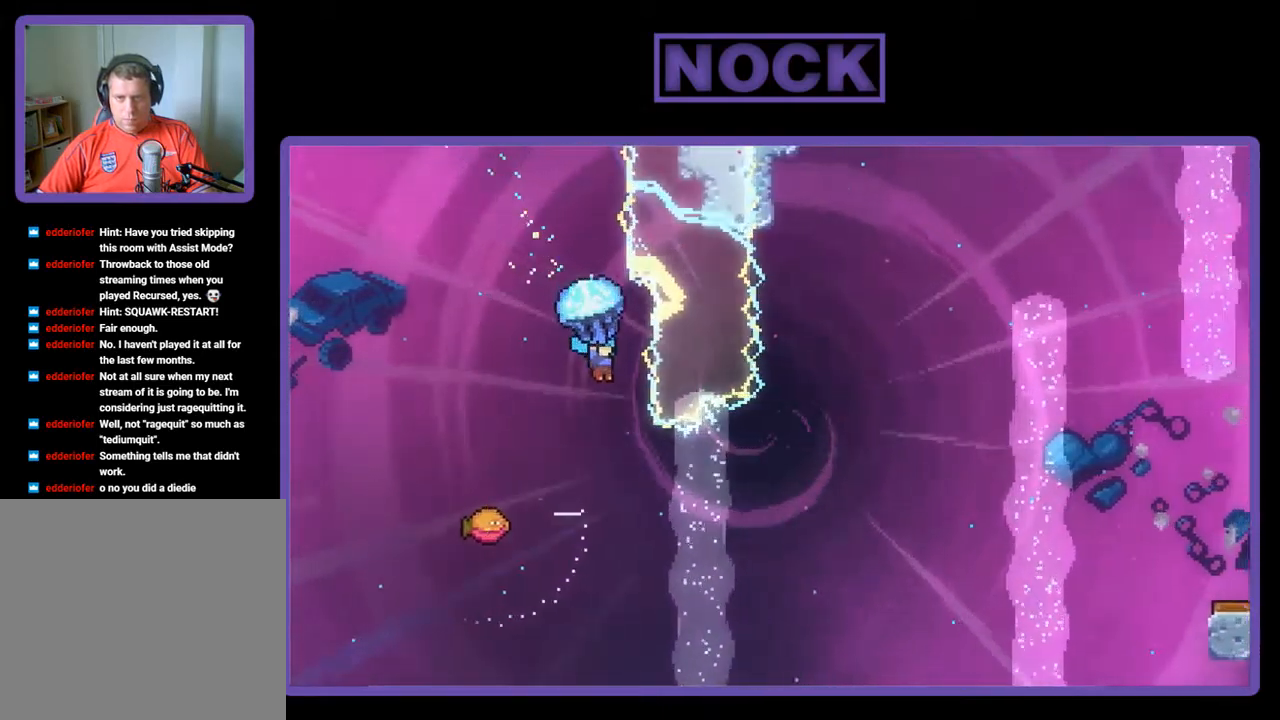
{"buttons": ["DPAD_LEFT"], "left_stick": "center", "events": [[100, "R2", "up"], [200, "DPAD_LEFT", "down"]]}
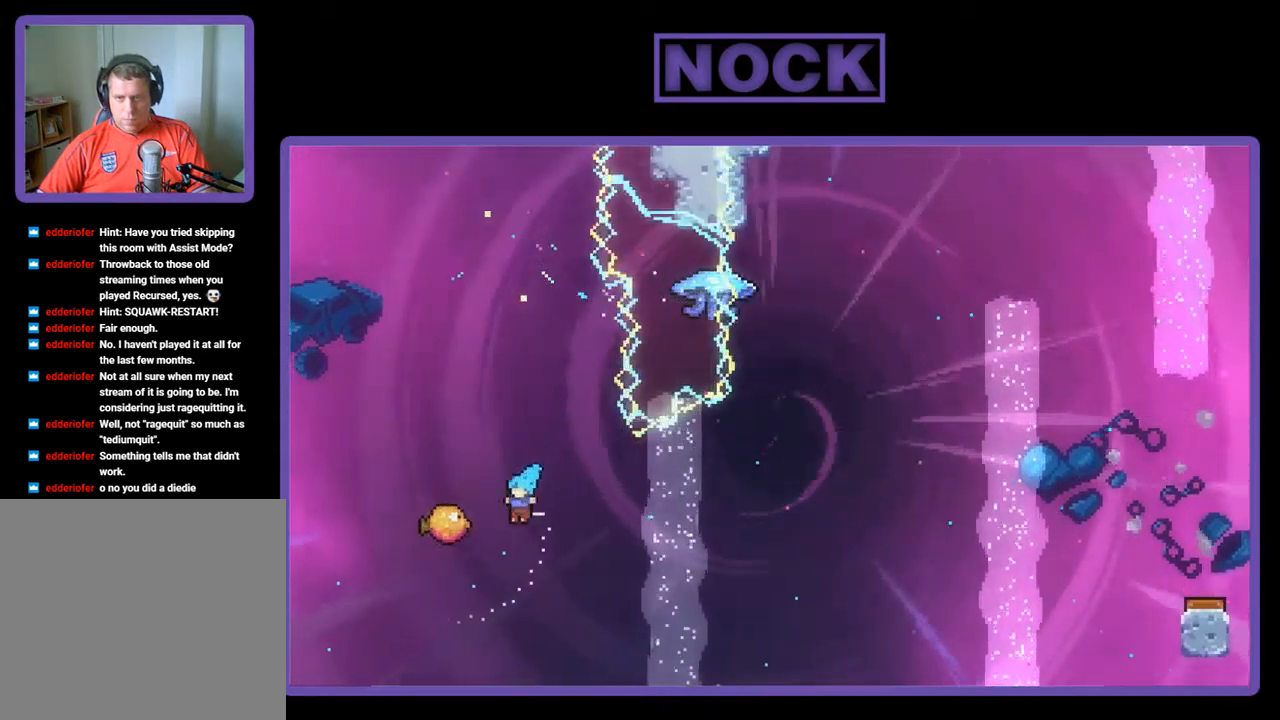
{"buttons": ["R2", "DPAD_RIGHT"], "left_stick": "center", "events": [[167, "DPAD_LEFT", "up"], [234, "DPAD_RIGHT", "down"], [267, "R2", "down"]]}
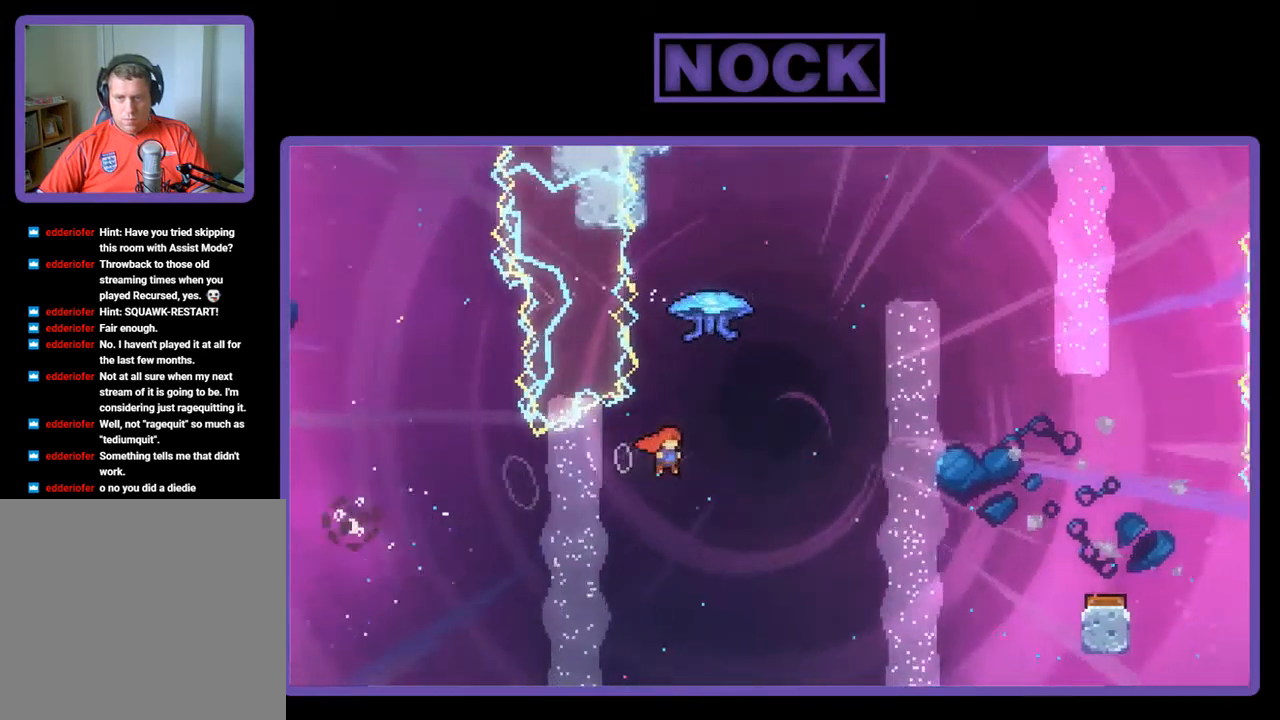
{"buttons": ["R2", "DPAD_UP"], "left_stick": "center", "events": [[167, "CIRCLE", "down"], [200, "DPAD_UP", "down"], [234, "DPAD_RIGHT", "up"], [367, "CIRCLE", "up"]]}
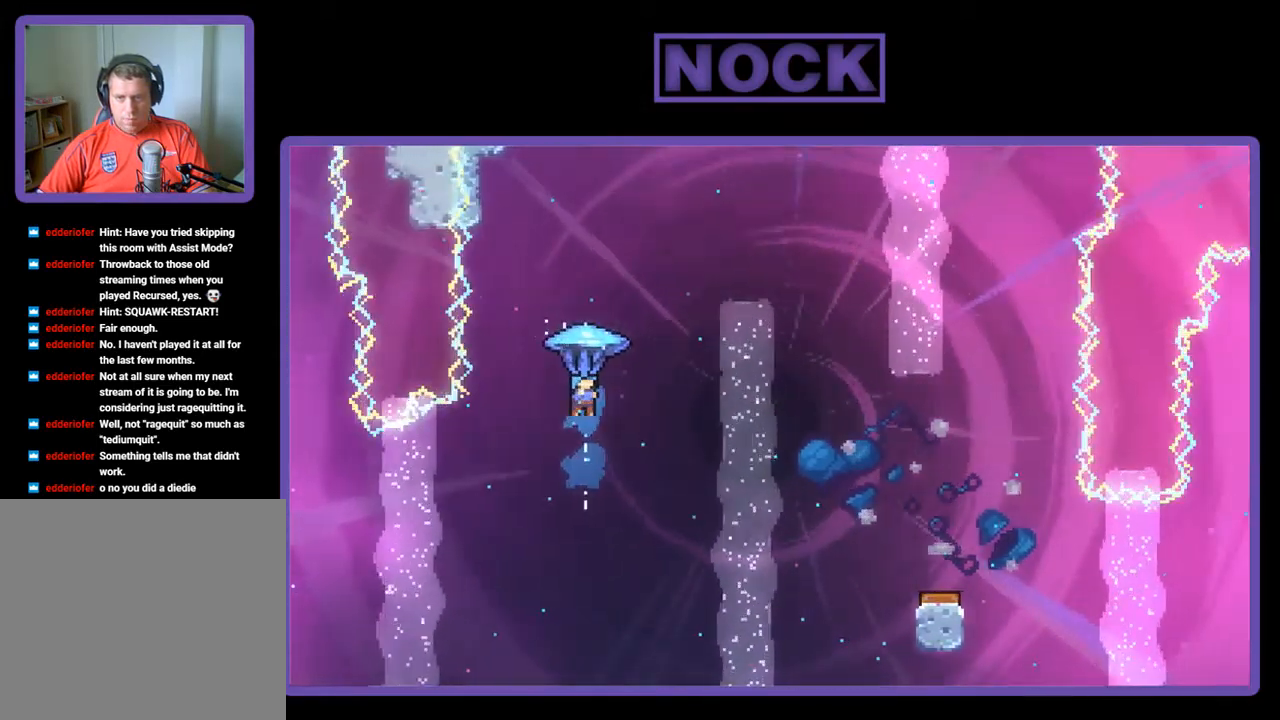
{"buttons": ["R2", "DPAD_RIGHT"], "left_stick": "center", "events": [[34, "DPAD_RIGHT", "down"], [100, "DPAD_UP", "up"]]}
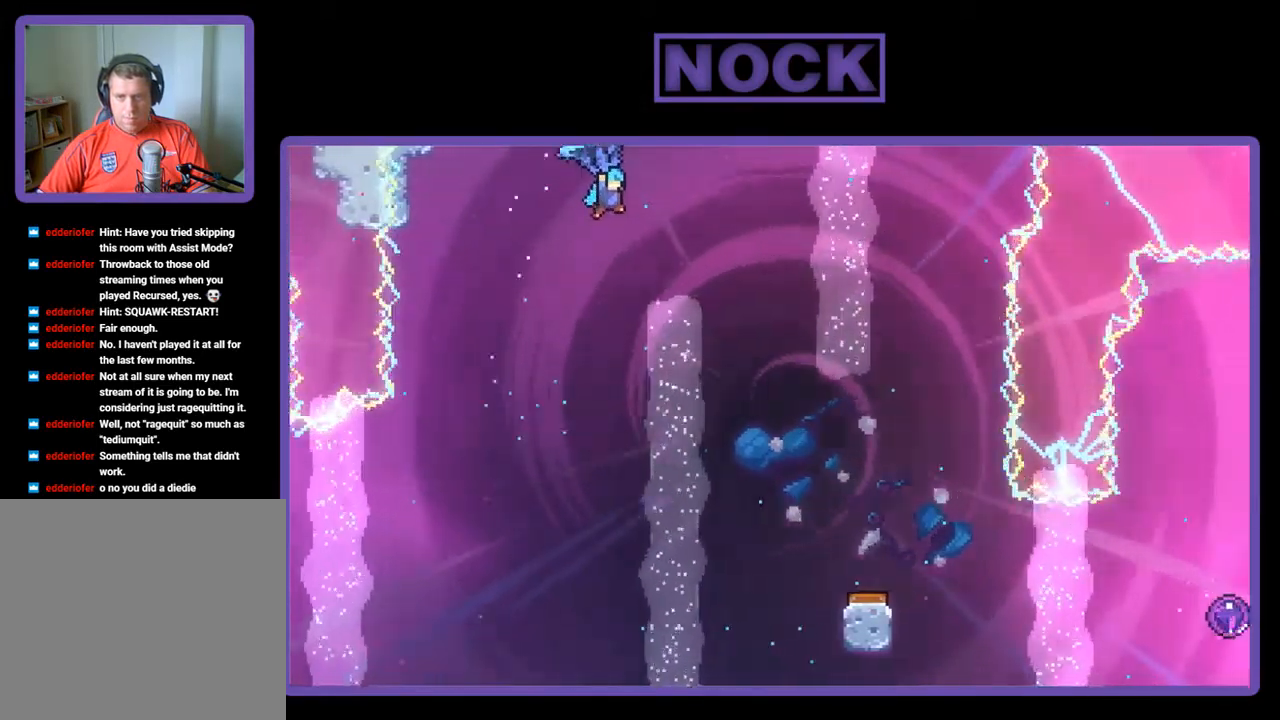
{"buttons": ["R2", "DPAD_DOWN"], "left_stick": "center", "events": [[166, "DPAD_DOWN", "down"], [266, "DPAD_RIGHT", "up"]]}
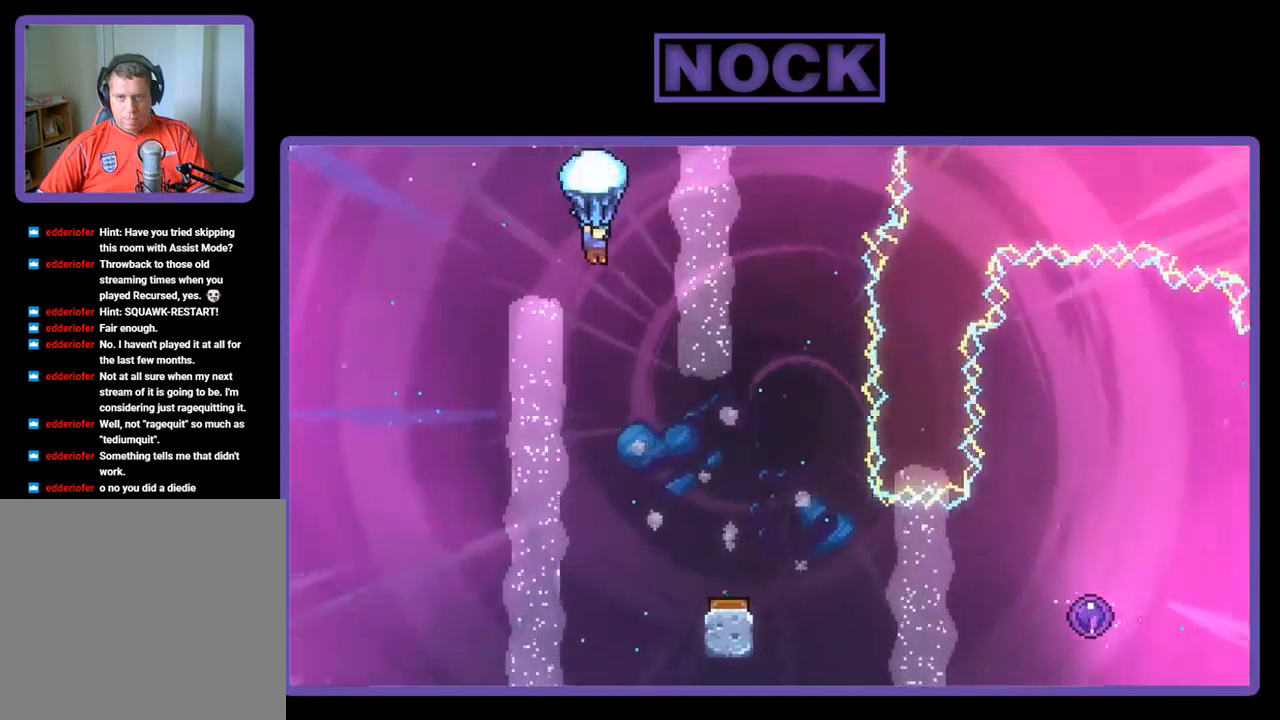
{"buttons": ["R2", "DPAD_RIGHT"], "left_stick": "center", "events": [[350, "DPAD_RIGHT", "down"], [484, "DPAD_DOWN", "up"]]}
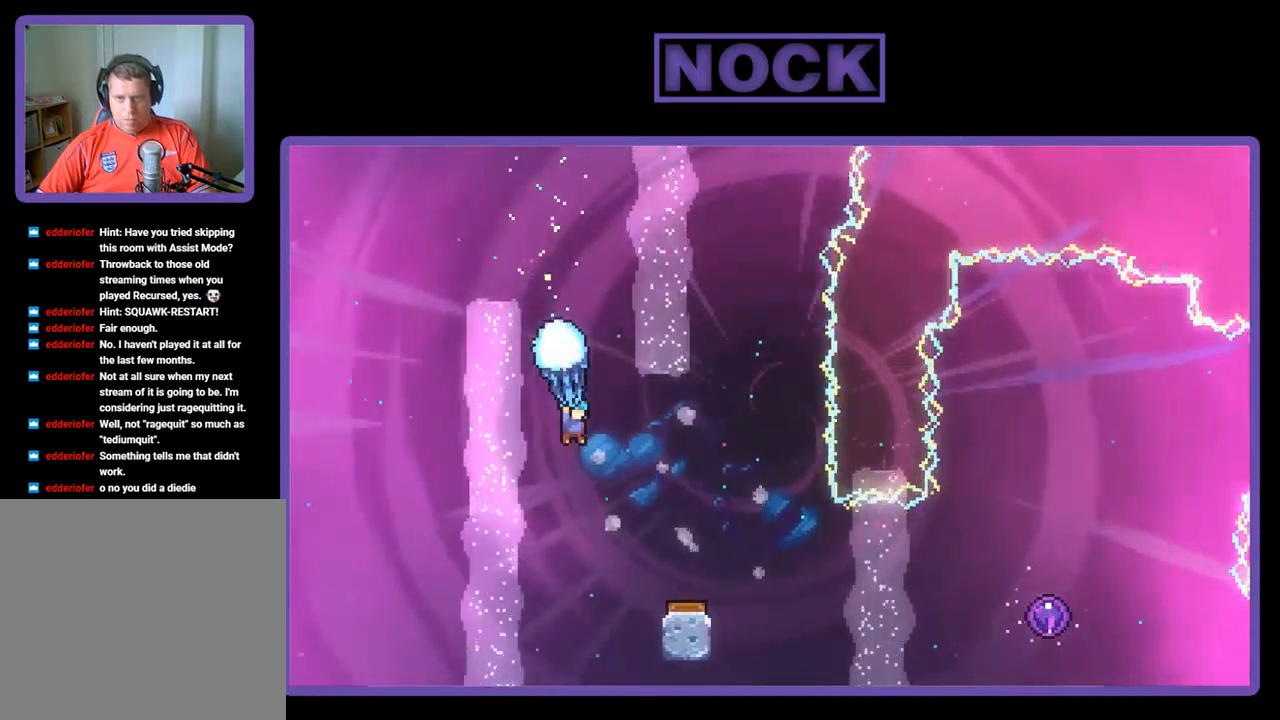
{"buttons": ["R2"], "left_stick": "center", "events": [[217, "DPAD_RIGHT", "up"]]}